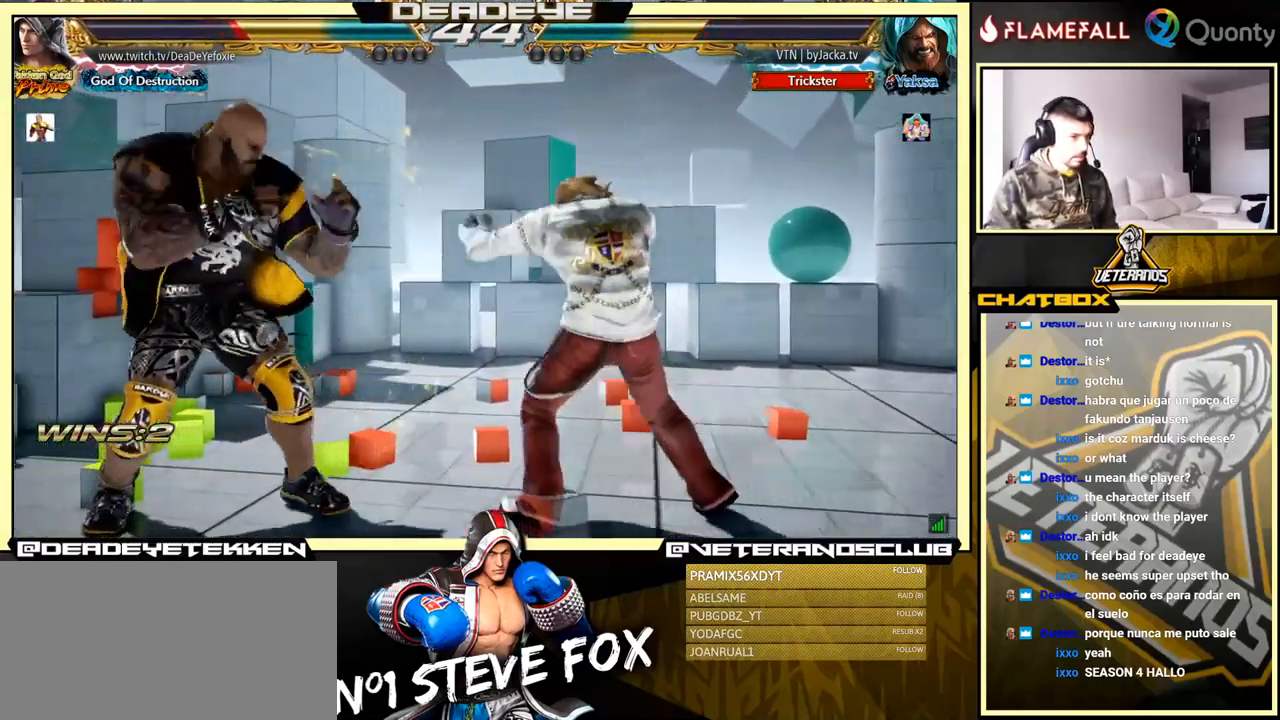
Gameplay with a controller (arcade stick); each line is a JSON object with the inputs held at the frame after it. "events" lists button and stick changes between this image and that frame as [ms after this image, input, new state], when the widget could be followed in between. Not read: L3 R3.
{"buttons": ["CROSS"], "left_stick": "left", "events": [[33, "TRIANGLE", "up"], [50, "SQUARE", "down"], [100, "SQUARE", "up"], [100, "TRIANGLE", "down"], [150, "SQUARE", "down"], [150, "TRIANGLE", "up"], [200, "TRIANGLE", "down"], [217, "SQUARE", "up"], [267, "TRIANGLE", "up"], [283, "SQUARE", "down"], [333, "TRIANGLE", "down"], [350, "SQUARE", "up"], [383, "TRIANGLE", "up"], [450, "CROSS", "down"]]}
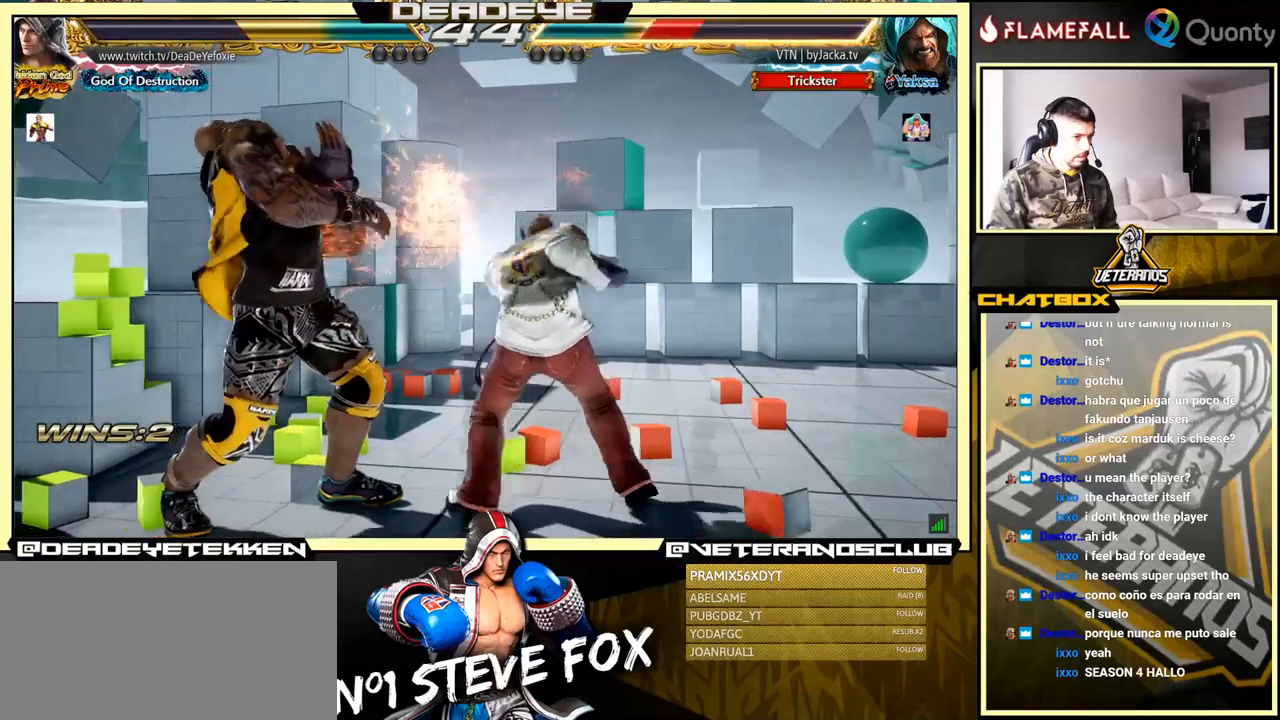
{"buttons": [], "left_stick": "down-right", "events": [[200, "CROSS", "up"], [233, "left_stick", "down-right"]]}
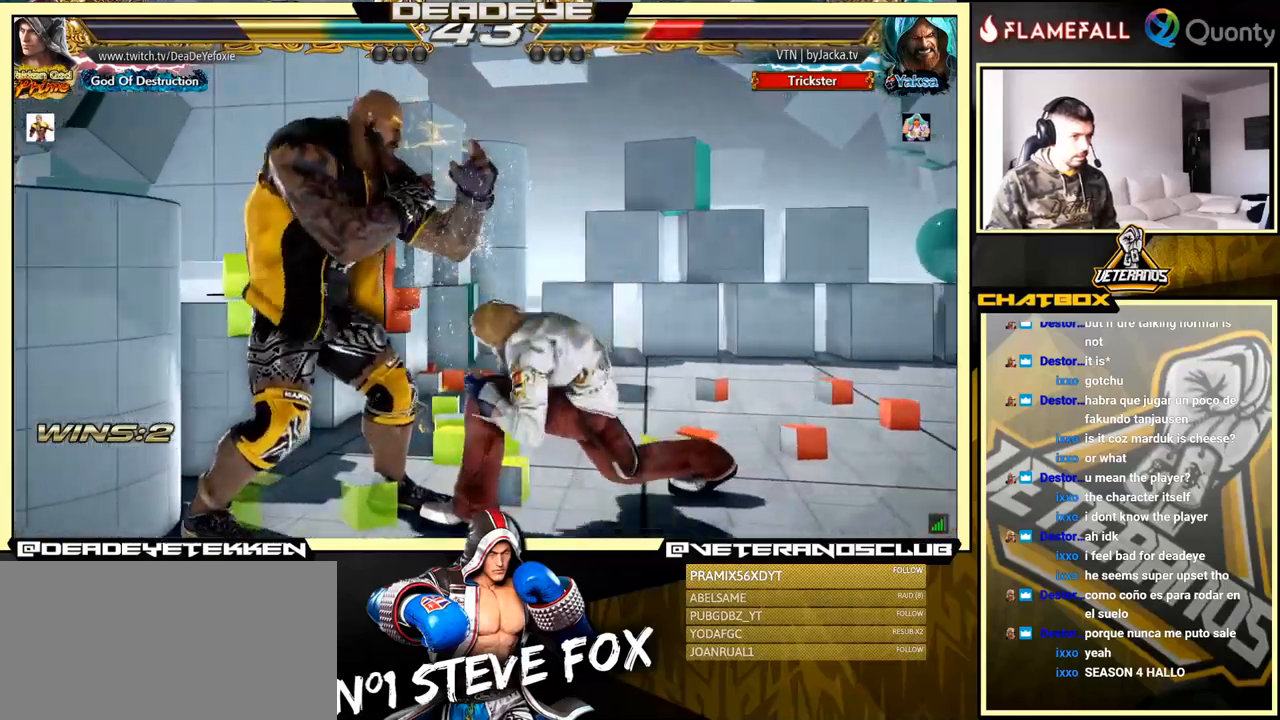
{"buttons": [], "left_stick": "right", "events": [[150, "left_stick", "center"], [200, "left_stick", "right"]]}
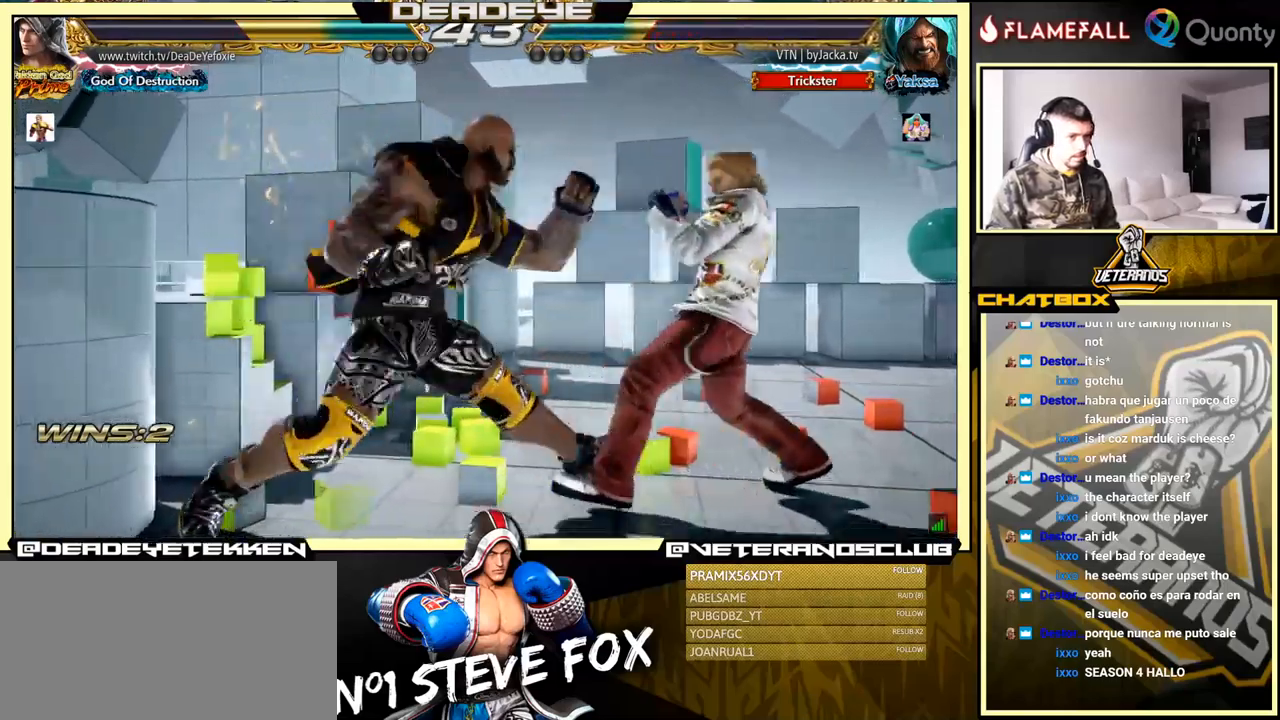
{"buttons": [], "left_stick": "right", "events": [[67, "left_stick", "center"], [133, "left_stick", "right"], [233, "left_stick", "center"], [400, "left_stick", "right"]]}
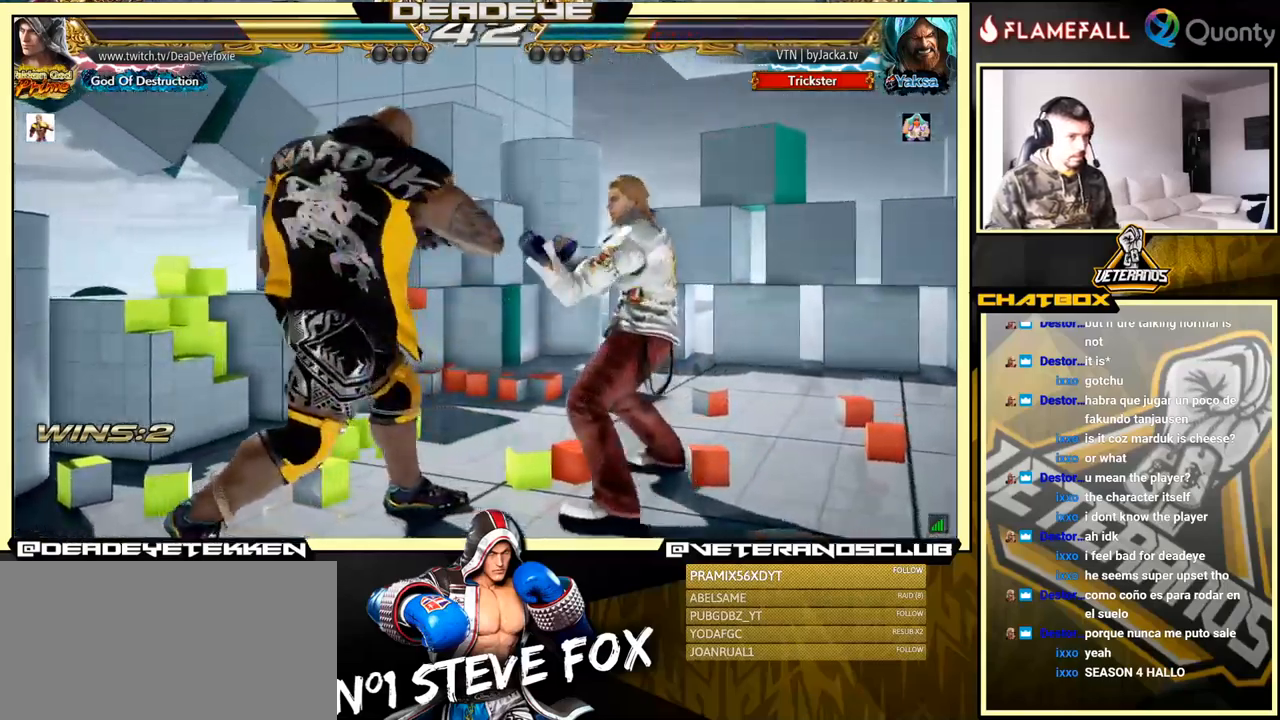
{"buttons": [], "left_stick": "right", "events": []}
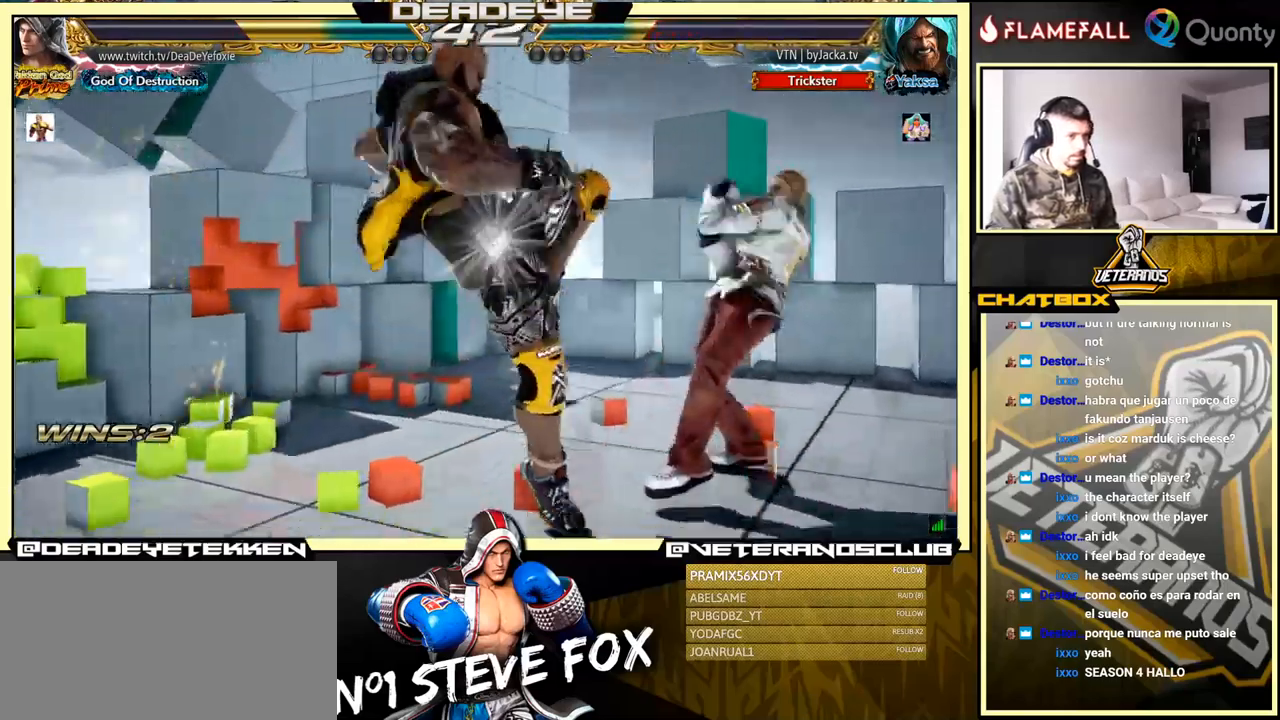
{"buttons": ["TRIANGLE"], "left_stick": "right", "events": [[117, "left_stick", "center"], [317, "left_stick", "up"], [417, "TRIANGLE", "down"], [500, "left_stick", "right"]]}
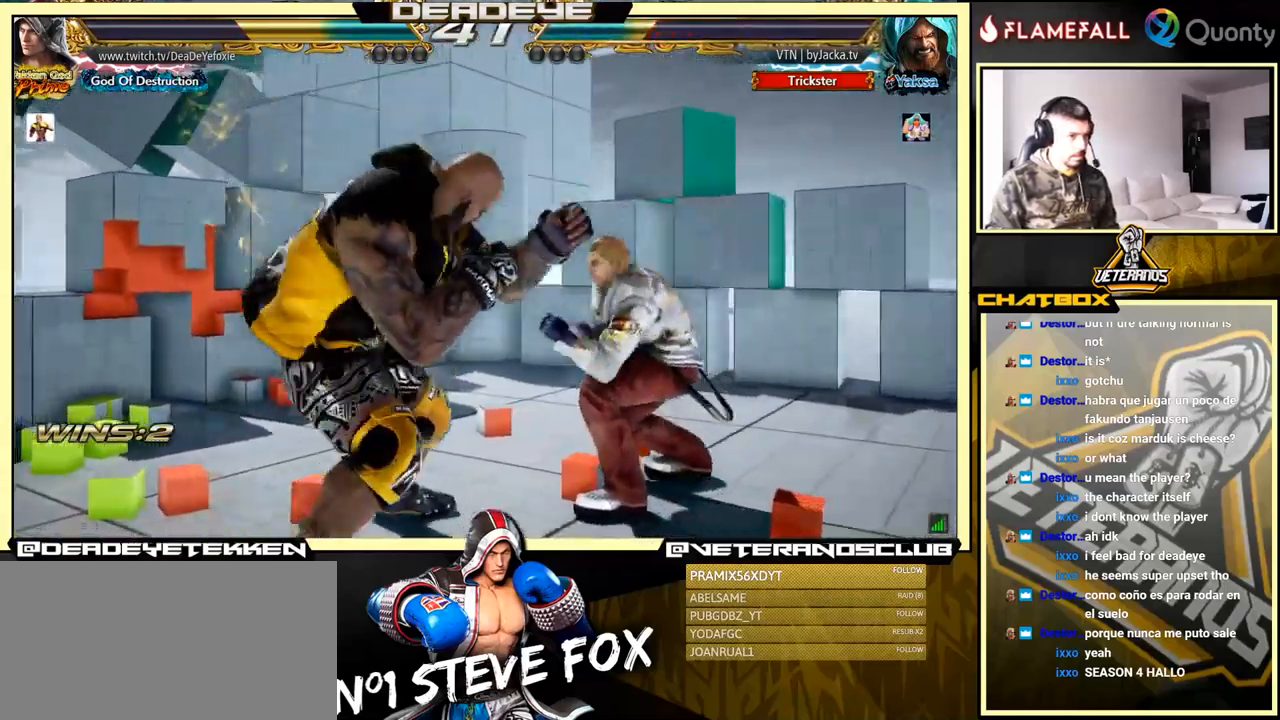
{"buttons": [], "left_stick": "right", "events": [[67, "TRIANGLE", "up"], [233, "left_stick", "center"], [317, "left_stick", "right"]]}
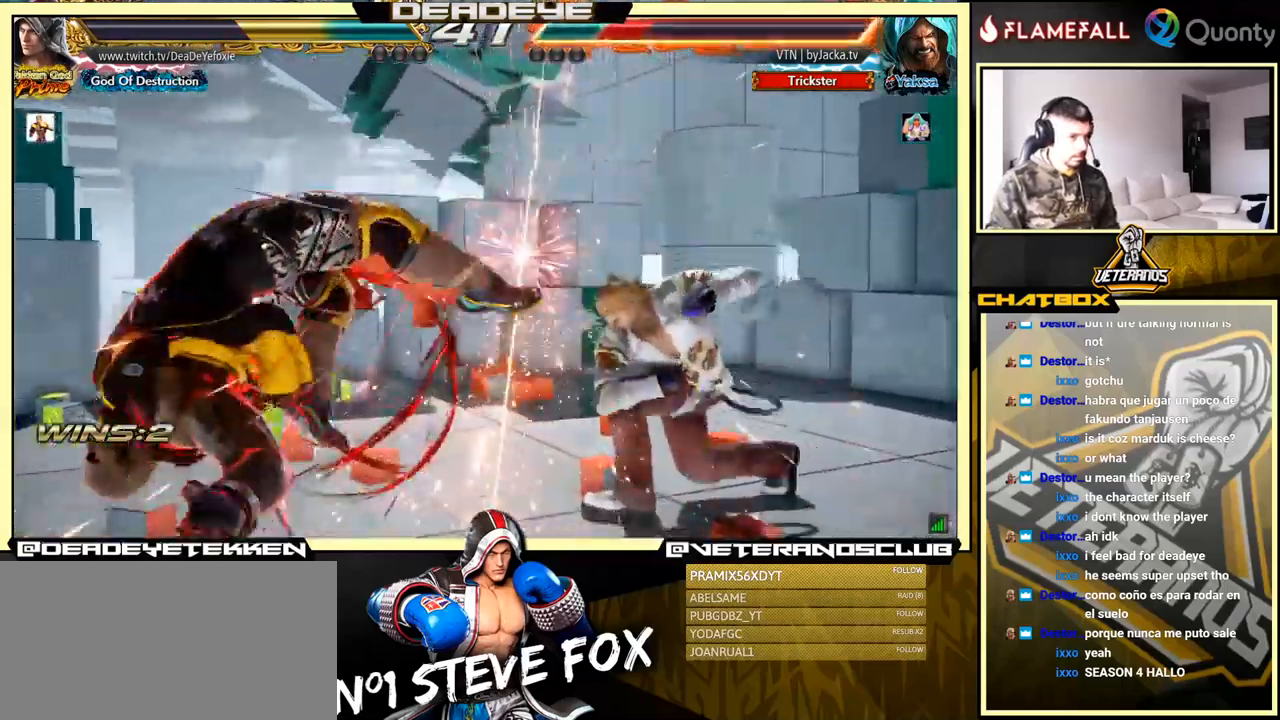
{"buttons": ["SQUARE"], "left_stick": "left", "events": [[83, "left_stick", "center"], [150, "left_stick", "left"], [233, "CROSS", "down"], [333, "CROSS", "up"], [350, "SQUARE", "down"]]}
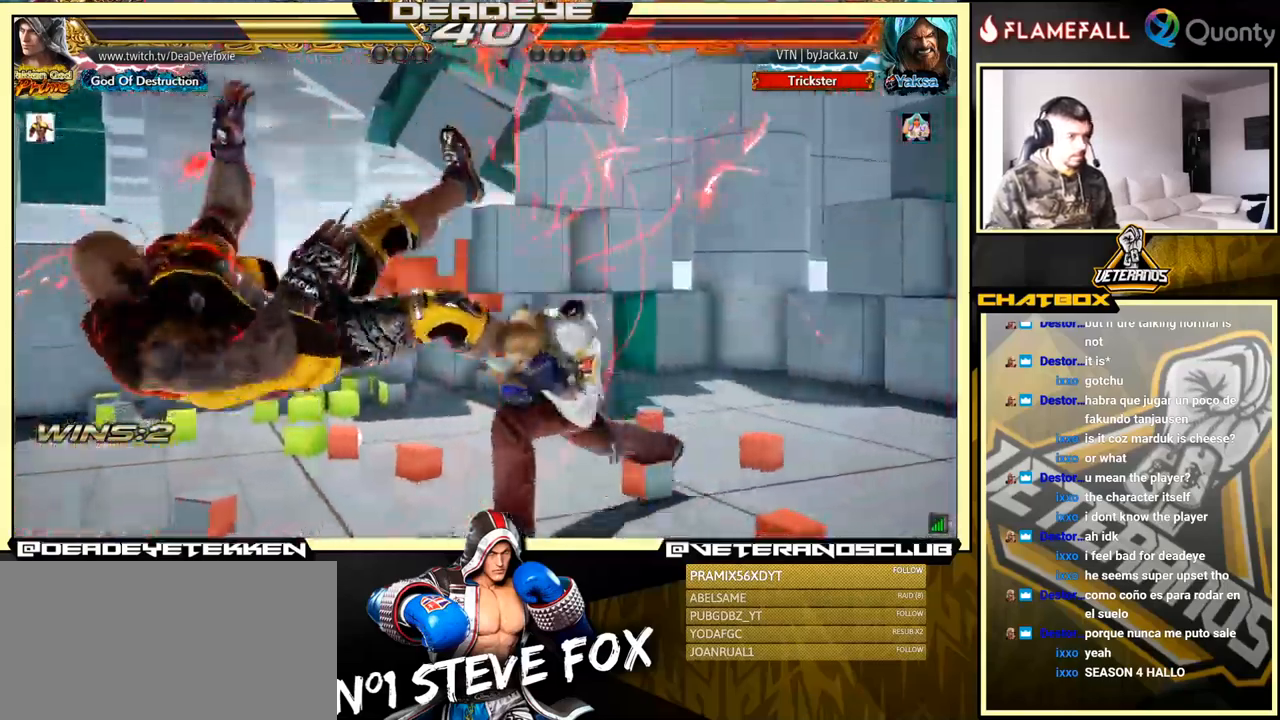
{"buttons": [], "left_stick": "down-left", "events": [[117, "left_stick", "center"], [200, "SQUARE", "up"], [500, "left_stick", "down-left"]]}
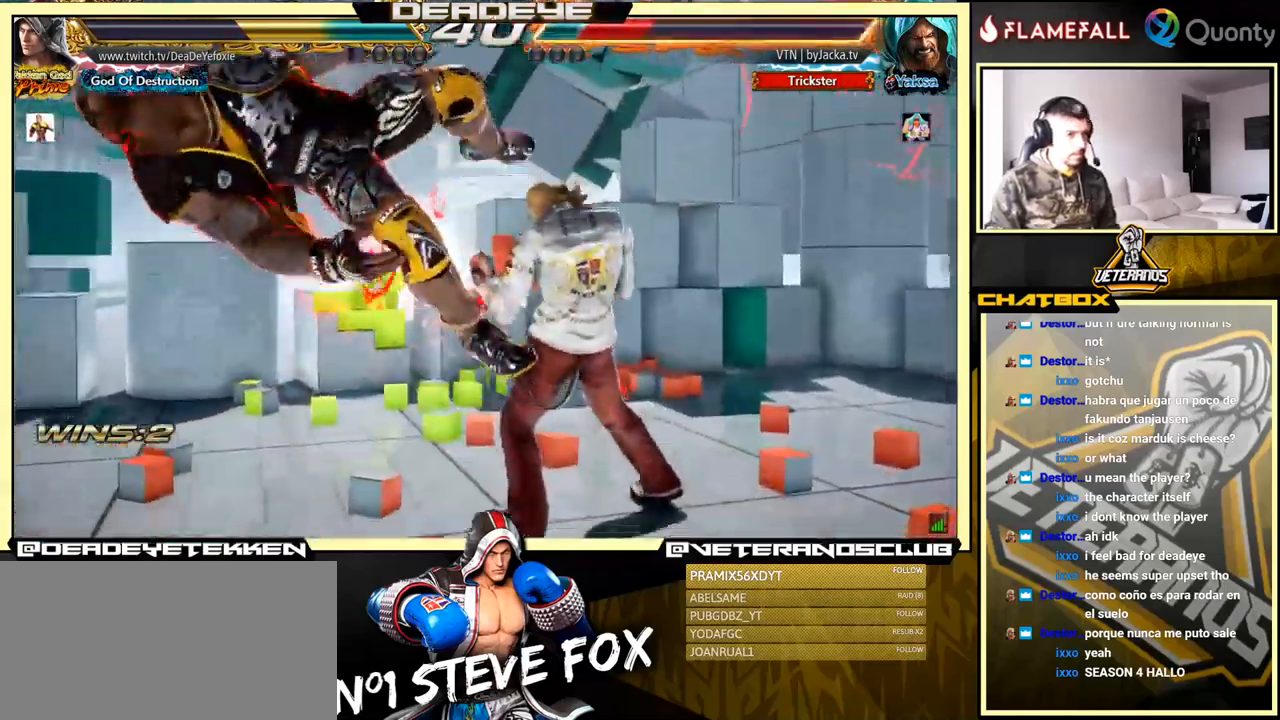
{"buttons": ["SQUARE"], "left_stick": "right", "events": [[117, "SQUARE", "down"], [167, "SQUARE", "up"], [183, "left_stick", "center"], [233, "TRIANGLE", "down"], [233, "left_stick", "right"], [283, "TRIANGLE", "up"], [300, "SQUARE", "down"], [333, "SQUARE", "up"], [417, "SQUARE", "down"], [433, "SQUARE", "up"], [483, "SQUARE", "down"]]}
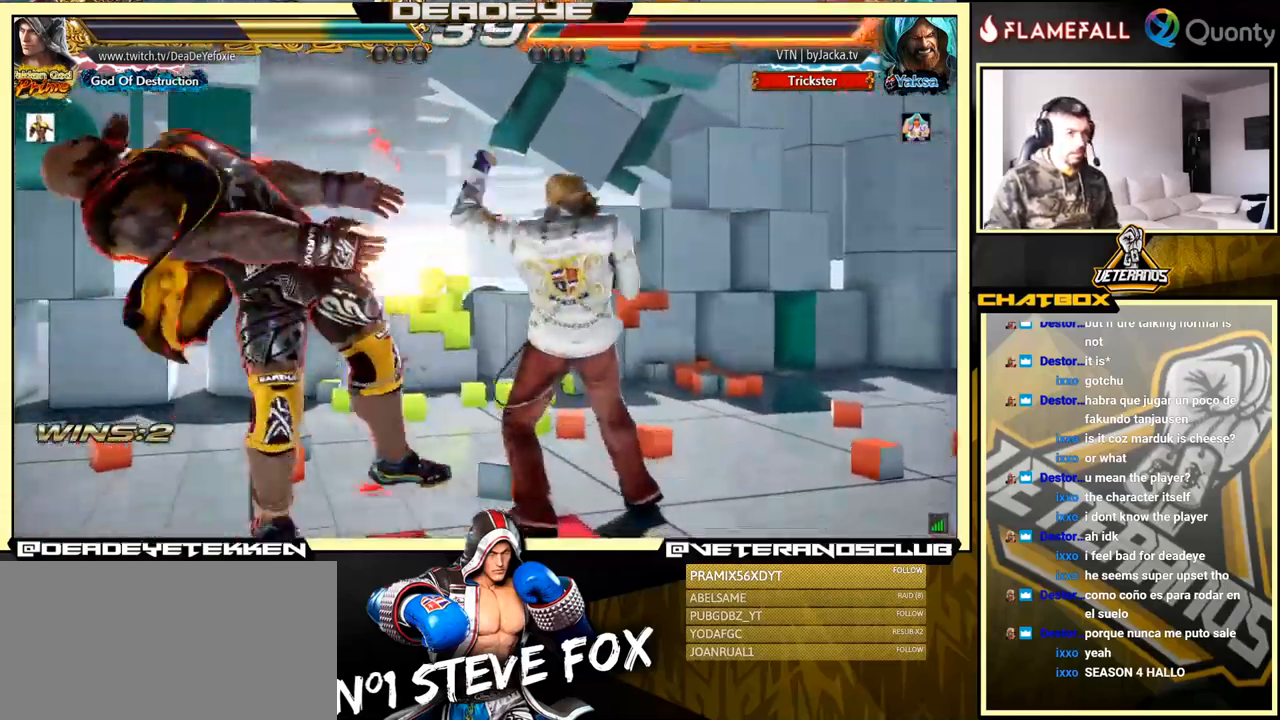
{"buttons": [], "left_stick": "right", "events": [[33, "SQUARE", "up"], [117, "SQUARE", "down"], [150, "SQUARE", "up"], [250, "SQUARE", "down"], [383, "SQUARE", "up"]]}
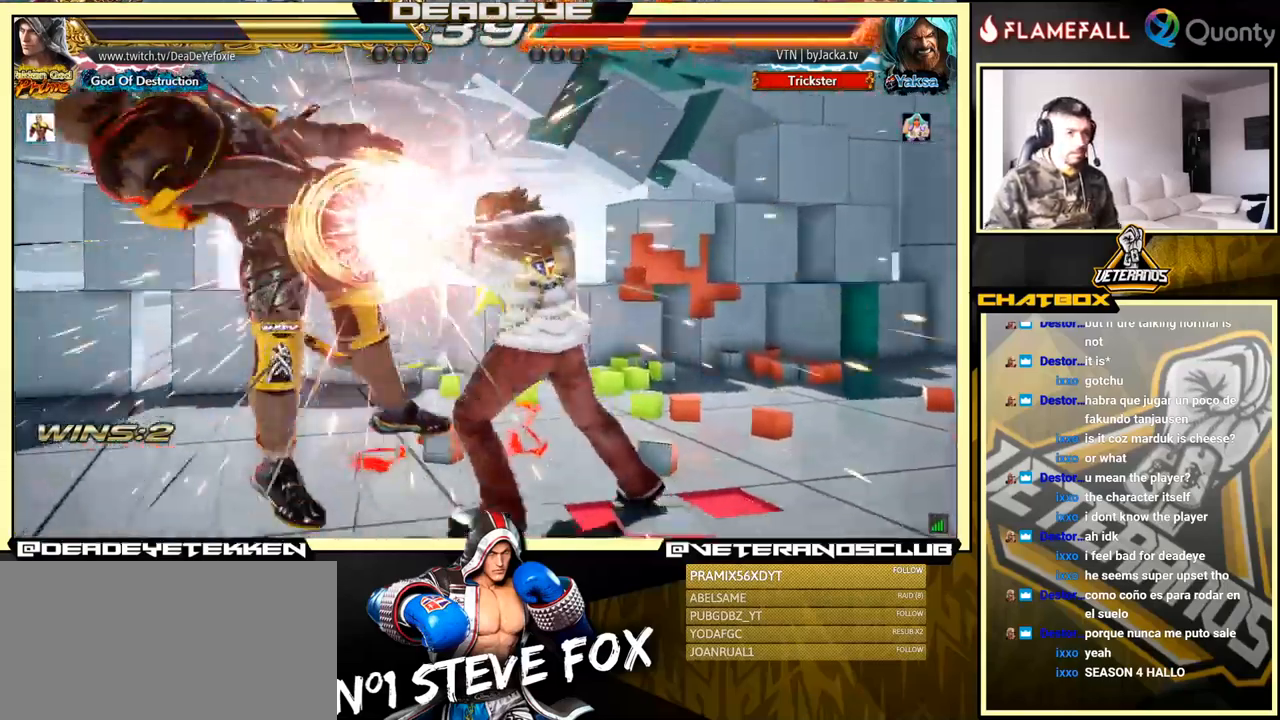
{"buttons": [], "left_stick": "center", "events": [[67, "TRIANGLE", "down"], [117, "TRIANGLE", "up"], [184, "TRIANGLE", "down"], [217, "TRIANGLE", "up"], [250, "TRIANGLE", "down"], [450, "TRIANGLE", "up"], [484, "left_stick", "center"]]}
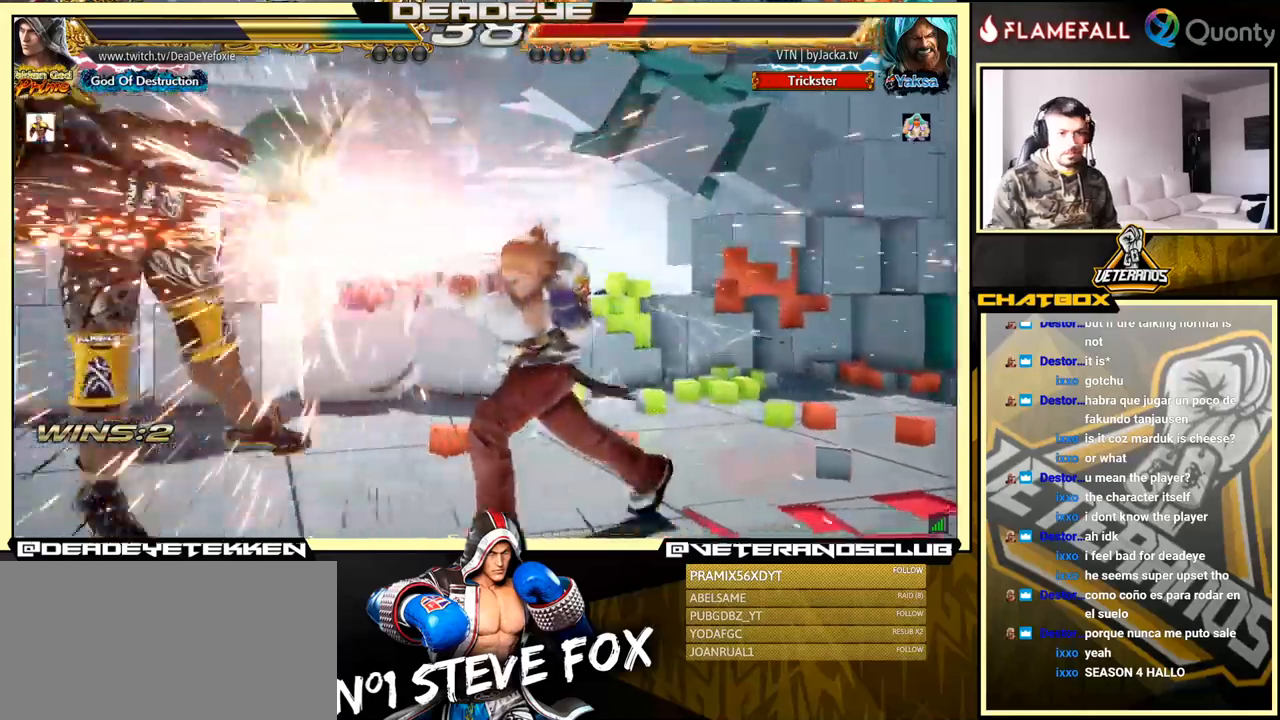
{"buttons": [], "left_stick": "center", "events": []}
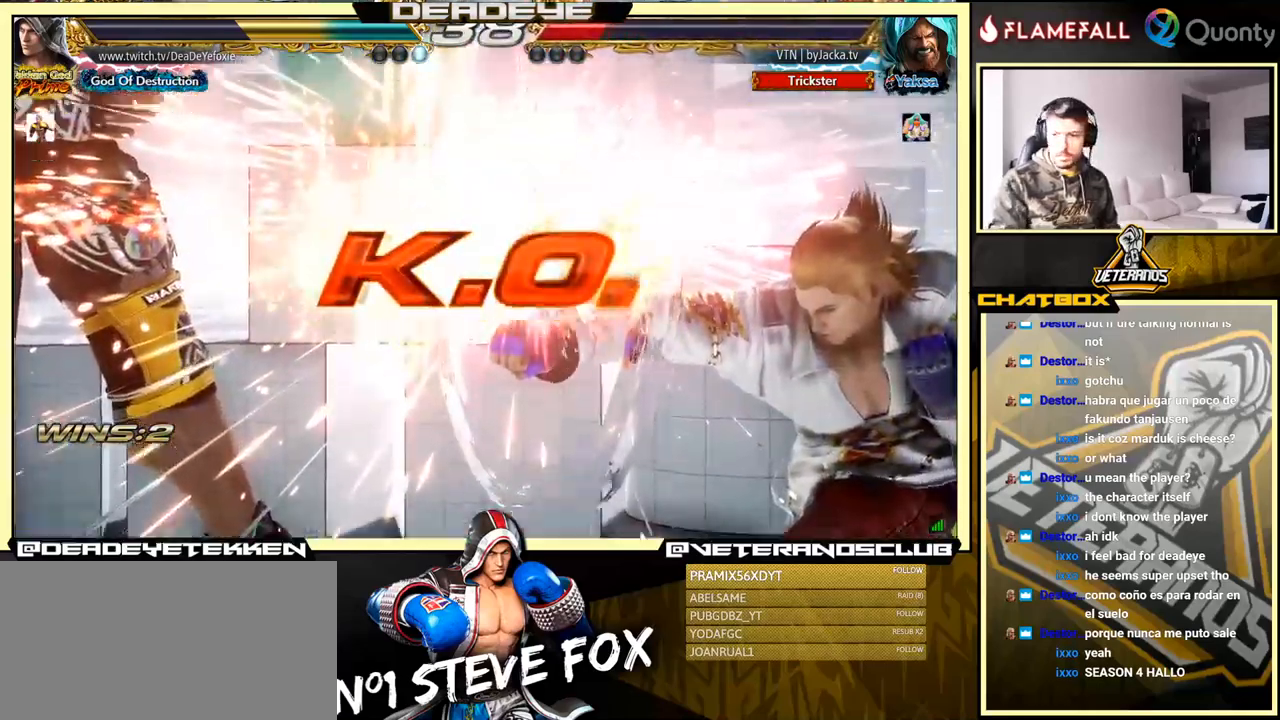
{"buttons": [], "left_stick": "center", "events": []}
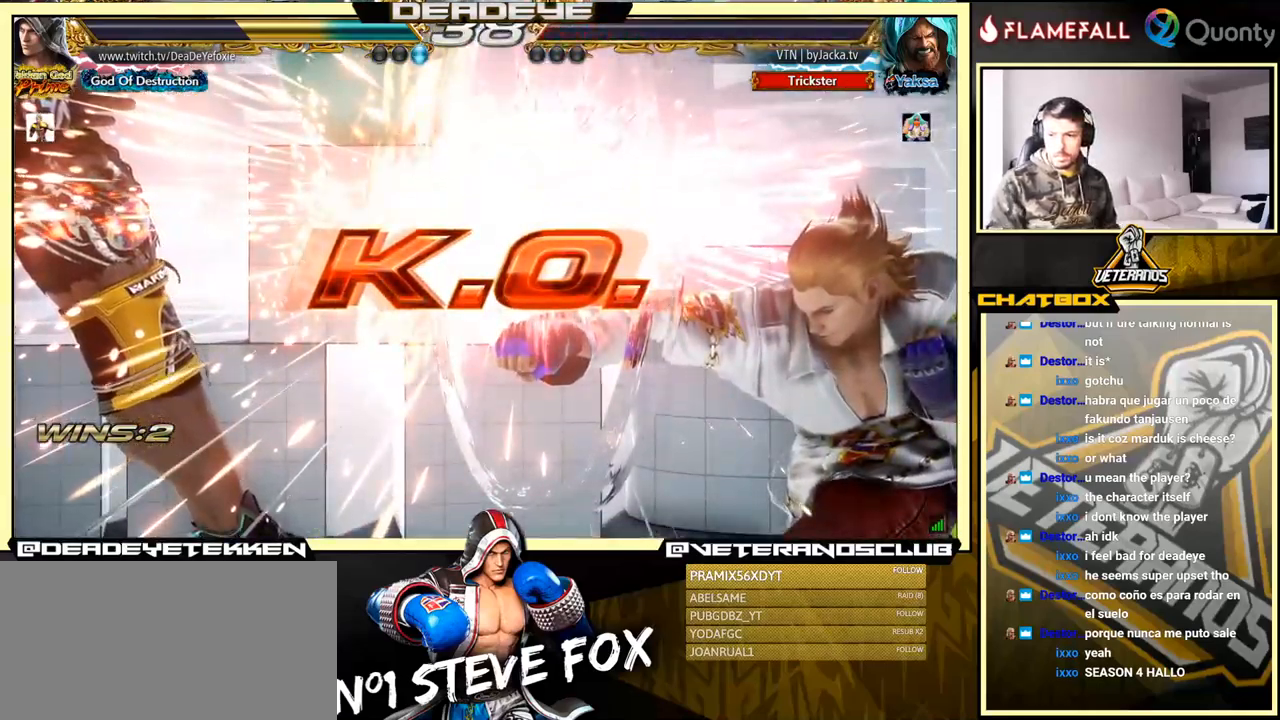
{"buttons": [], "left_stick": "center", "events": []}
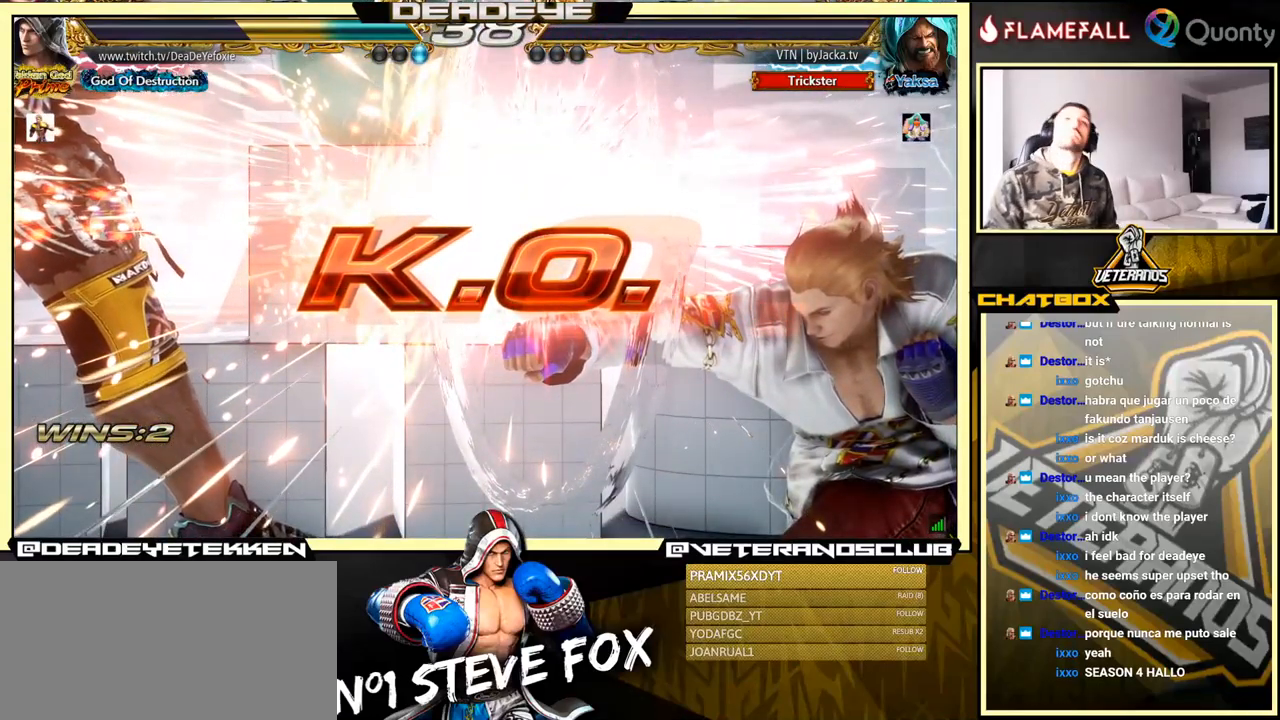
{"buttons": [], "left_stick": "center", "events": []}
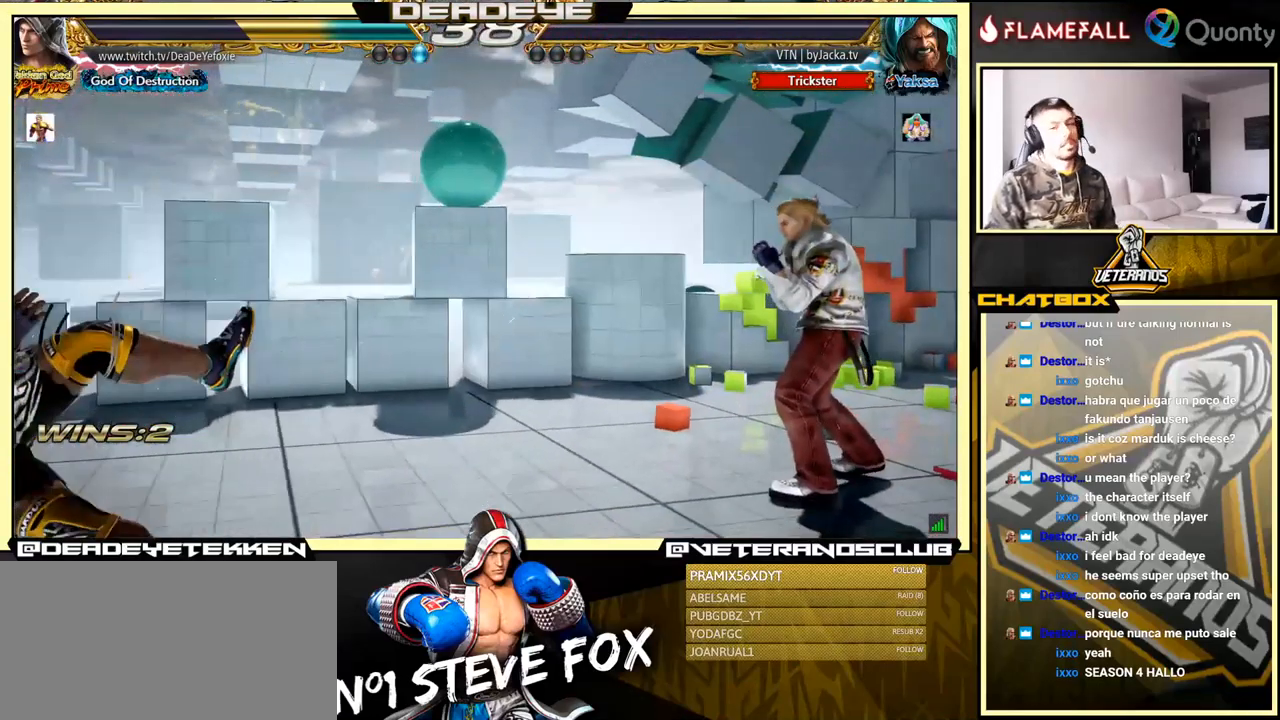
{"buttons": [], "left_stick": "center", "events": []}
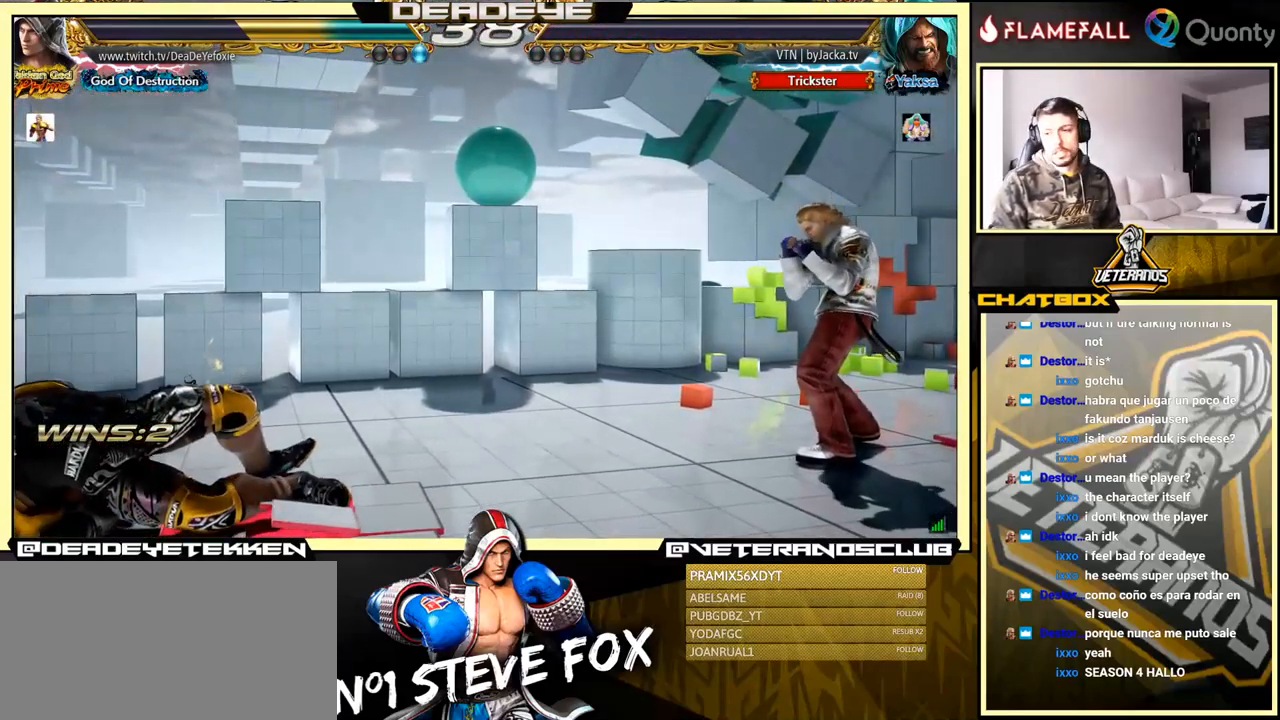
{"buttons": [], "left_stick": "center", "events": []}
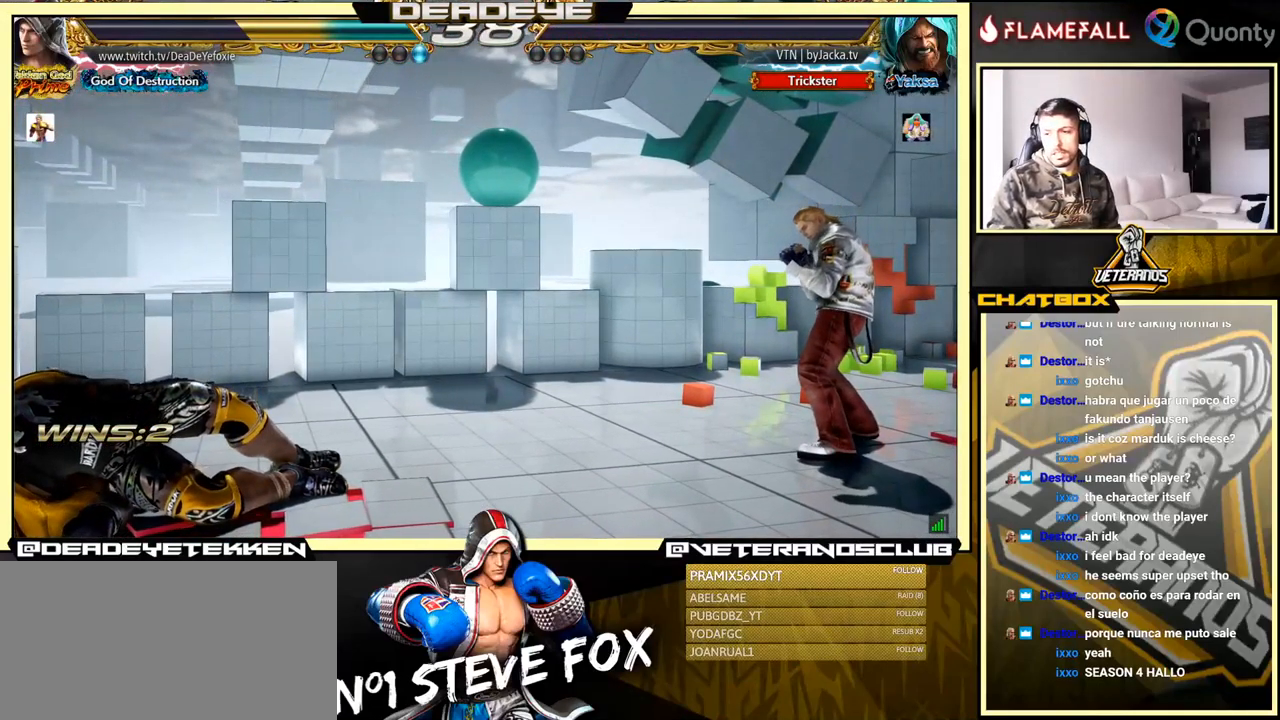
{"buttons": [], "left_stick": "center", "events": []}
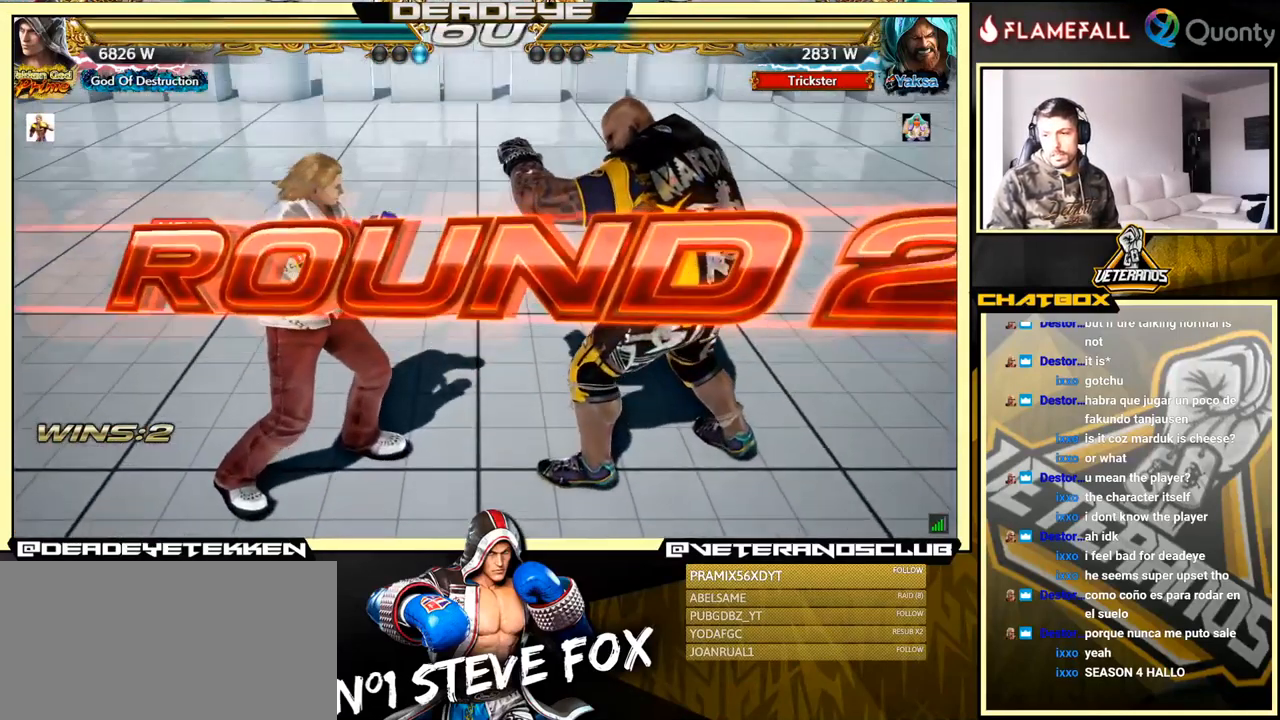
{"buttons": [], "left_stick": "center", "events": []}
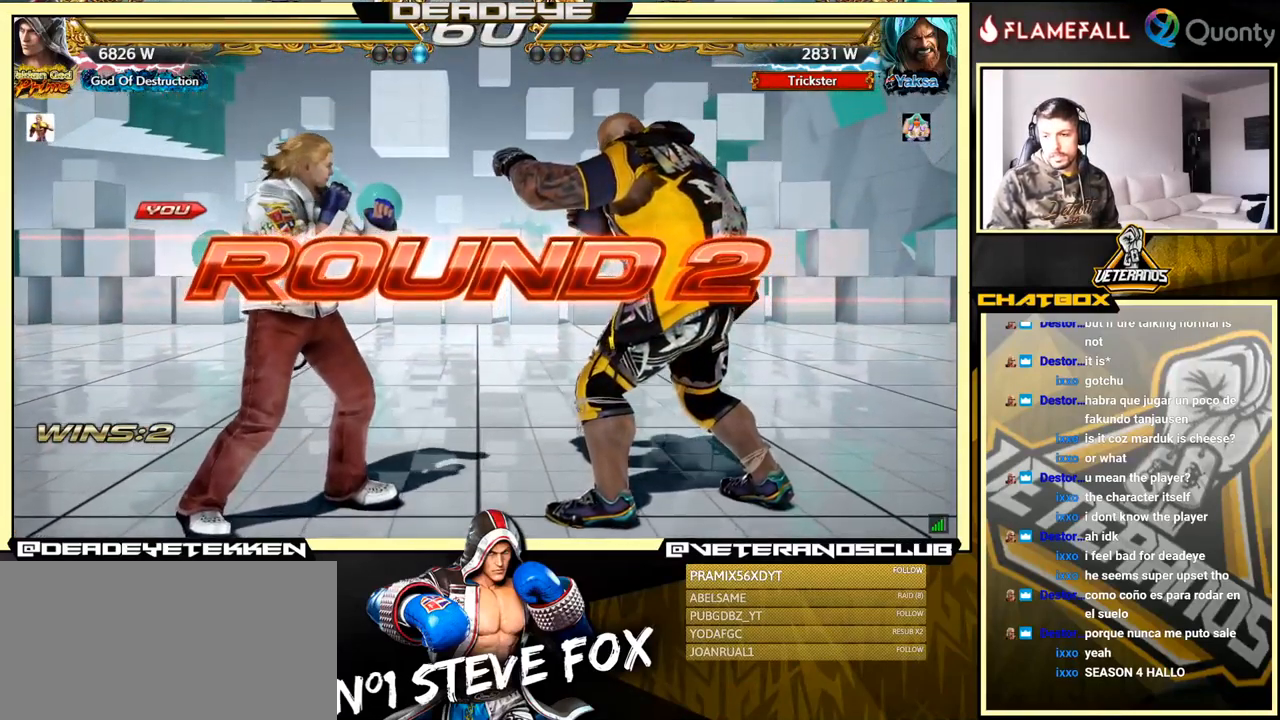
{"buttons": [], "left_stick": "center", "events": [[117, "left_stick", "down"], [300, "left_stick", "center"]]}
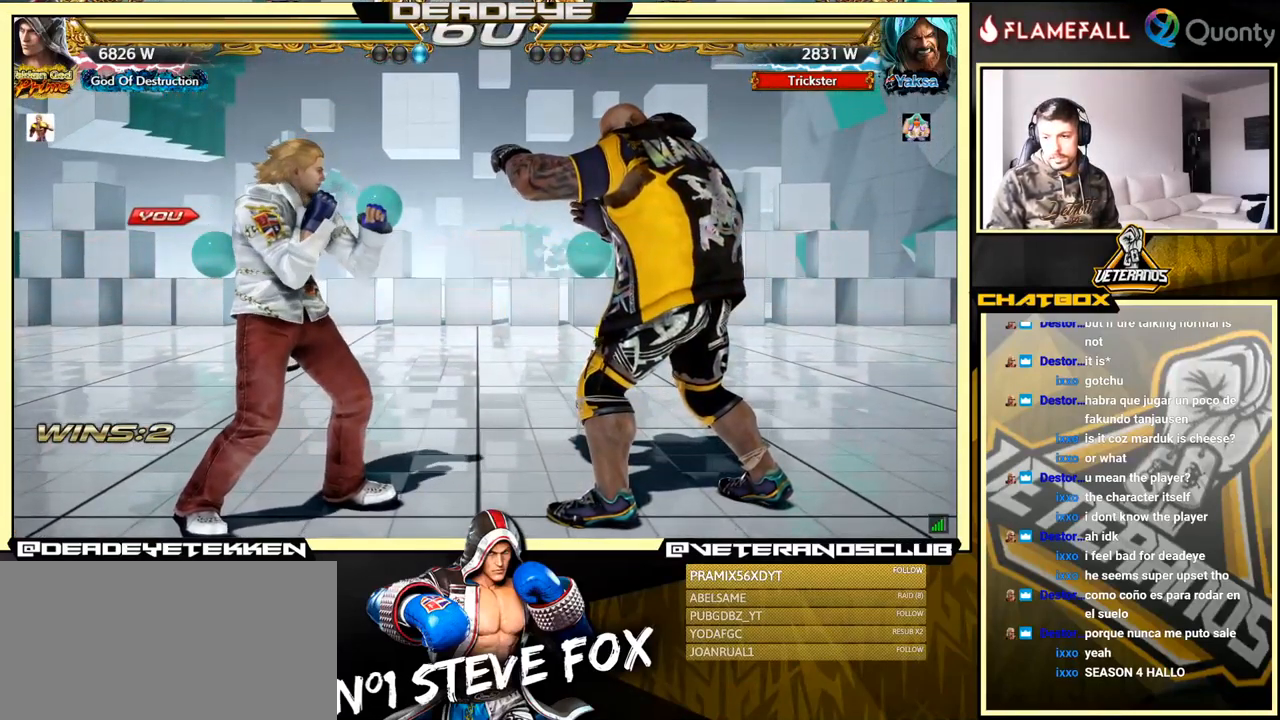
{"buttons": [], "left_stick": "center", "events": []}
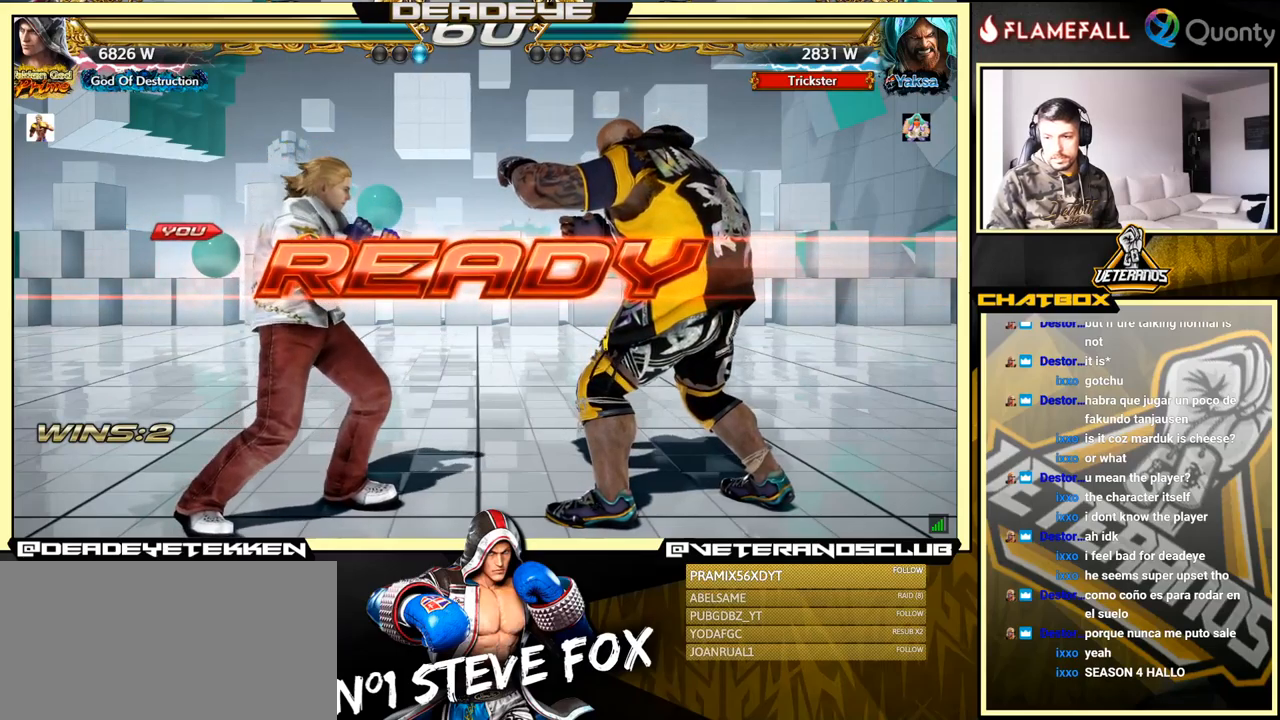
{"buttons": [], "left_stick": "center", "events": []}
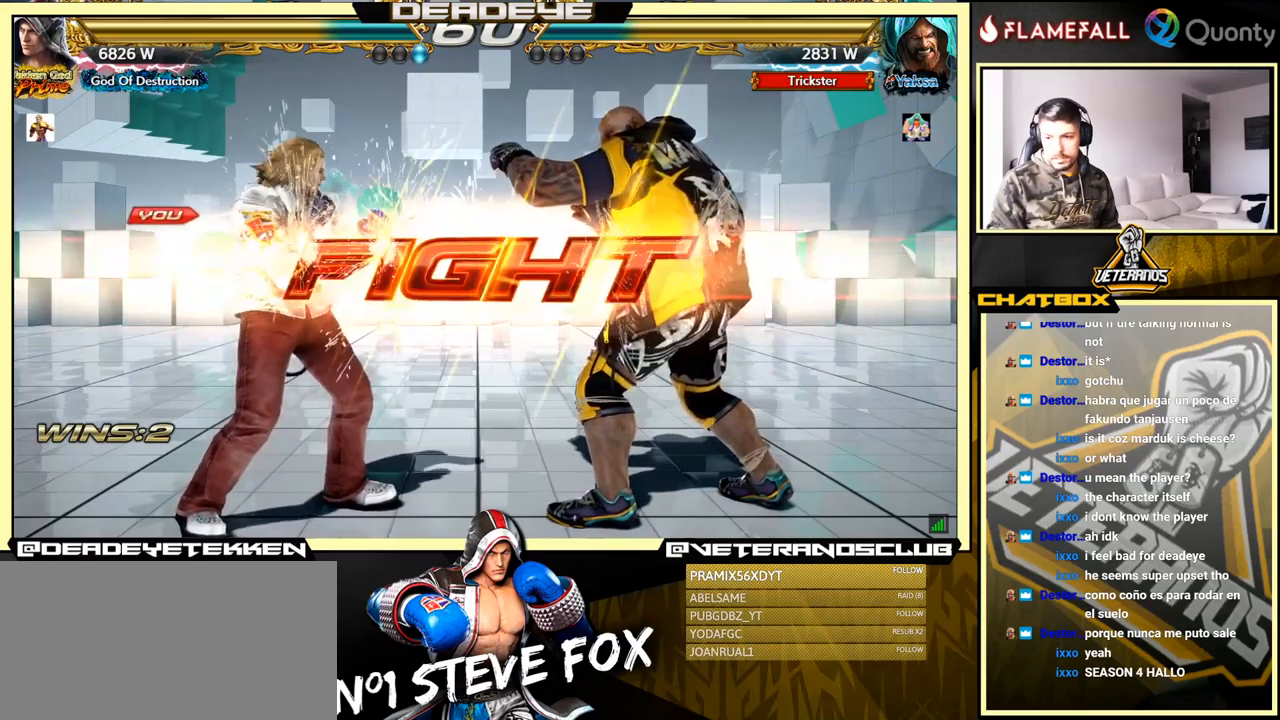
{"buttons": [], "left_stick": "center", "events": [[367, "CIRCLE", "down"], [450, "CIRCLE", "up"]]}
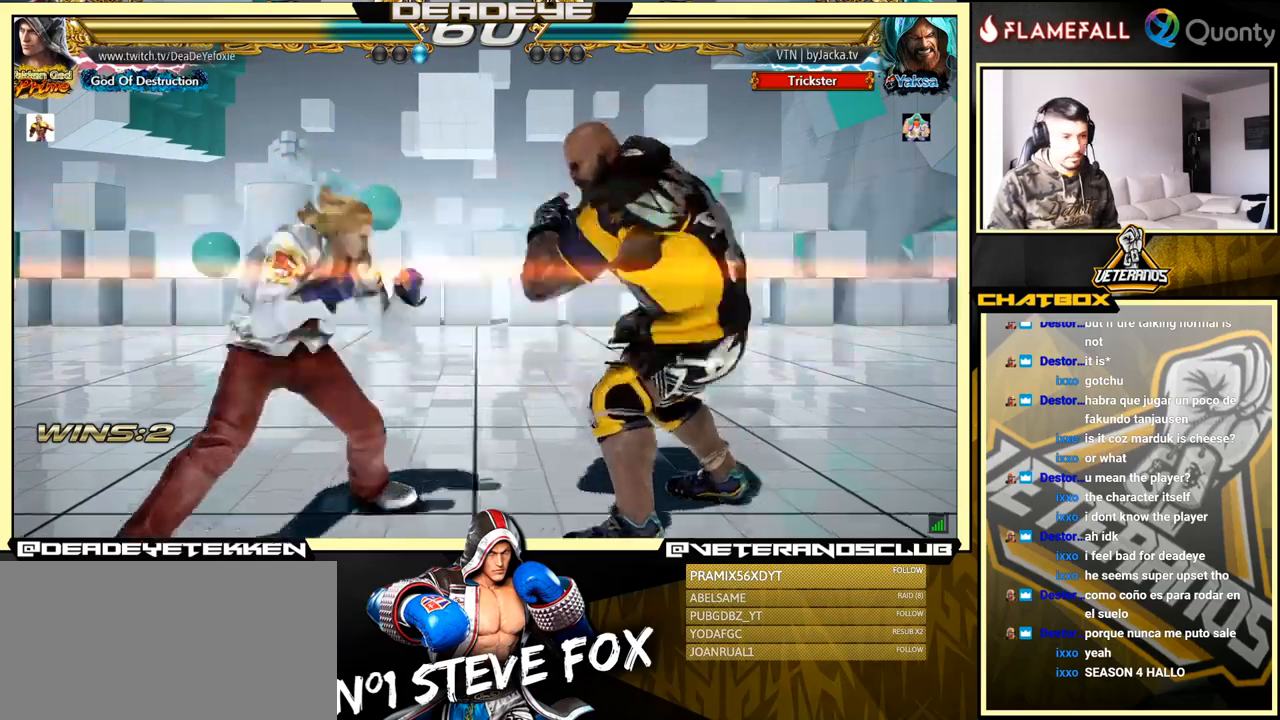
{"buttons": [], "left_stick": "left", "events": [[300, "left_stick", "left"]]}
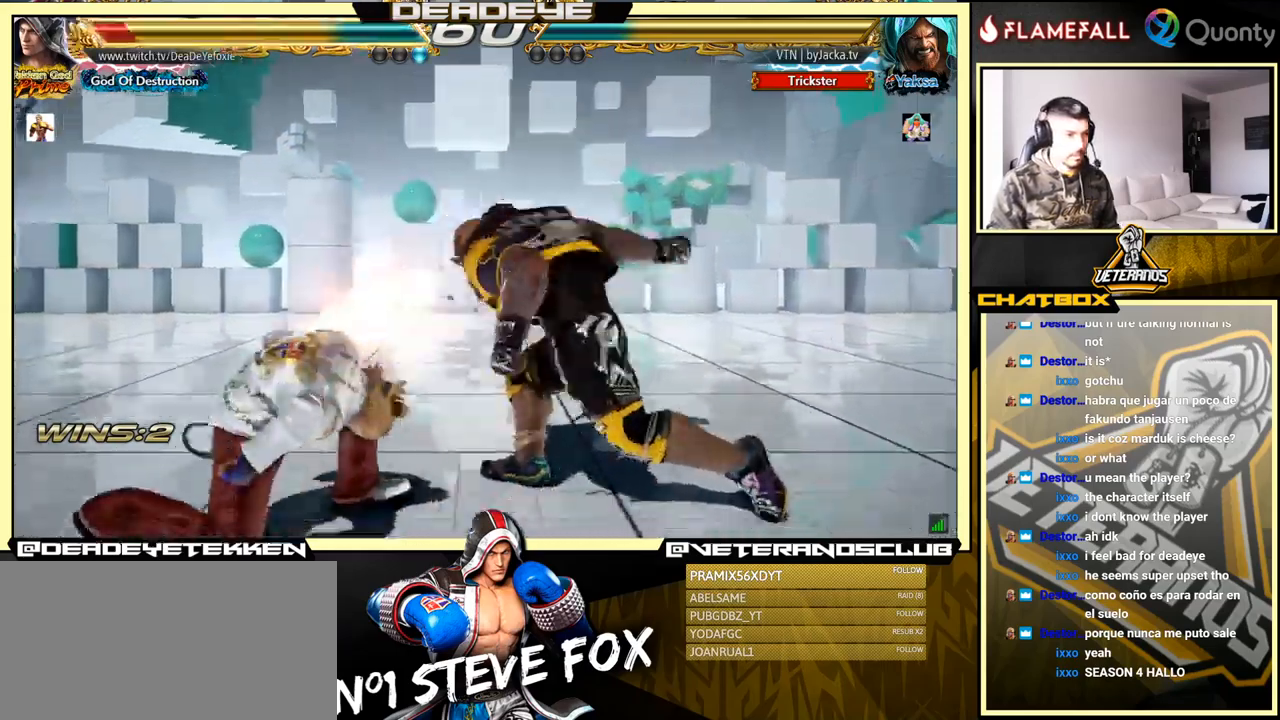
{"buttons": [], "left_stick": "center", "events": [[233, "left_stick", "center"], [383, "left_stick", "left"], [467, "left_stick", "center"]]}
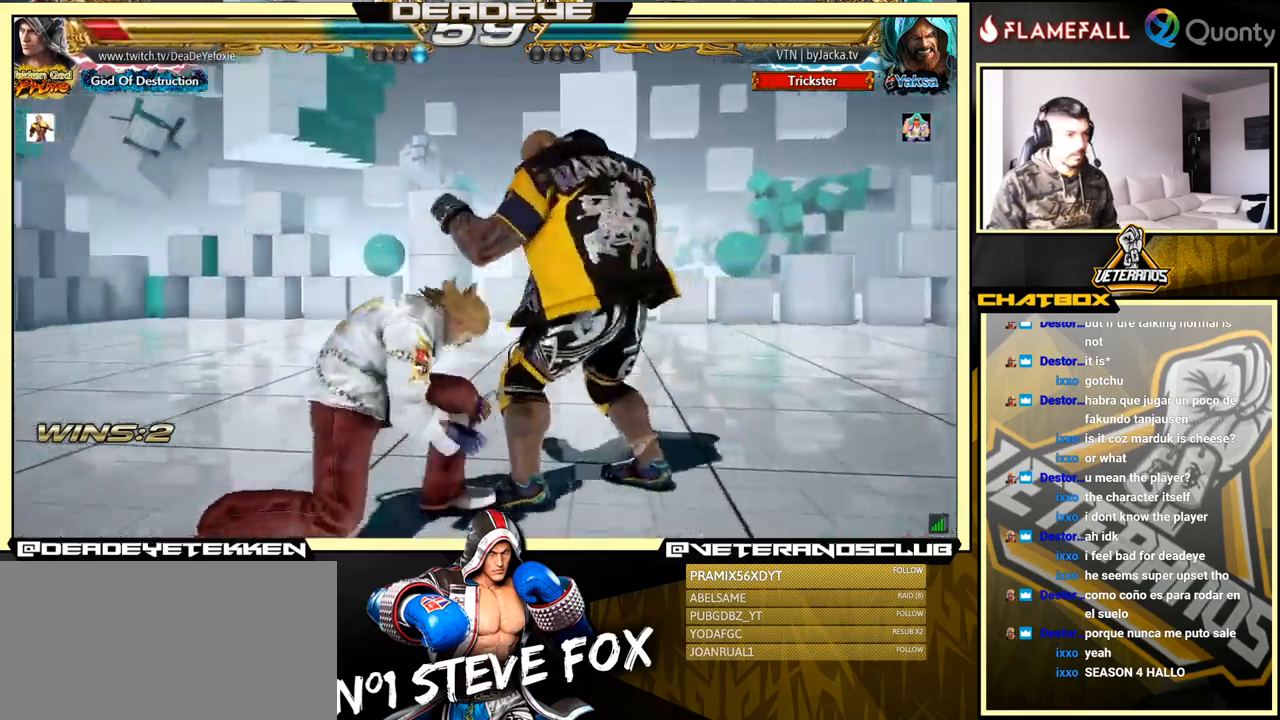
{"buttons": [], "left_stick": "down", "events": [[33, "left_stick", "left"], [250, "left_stick", "down-right"], [350, "left_stick", "down"]]}
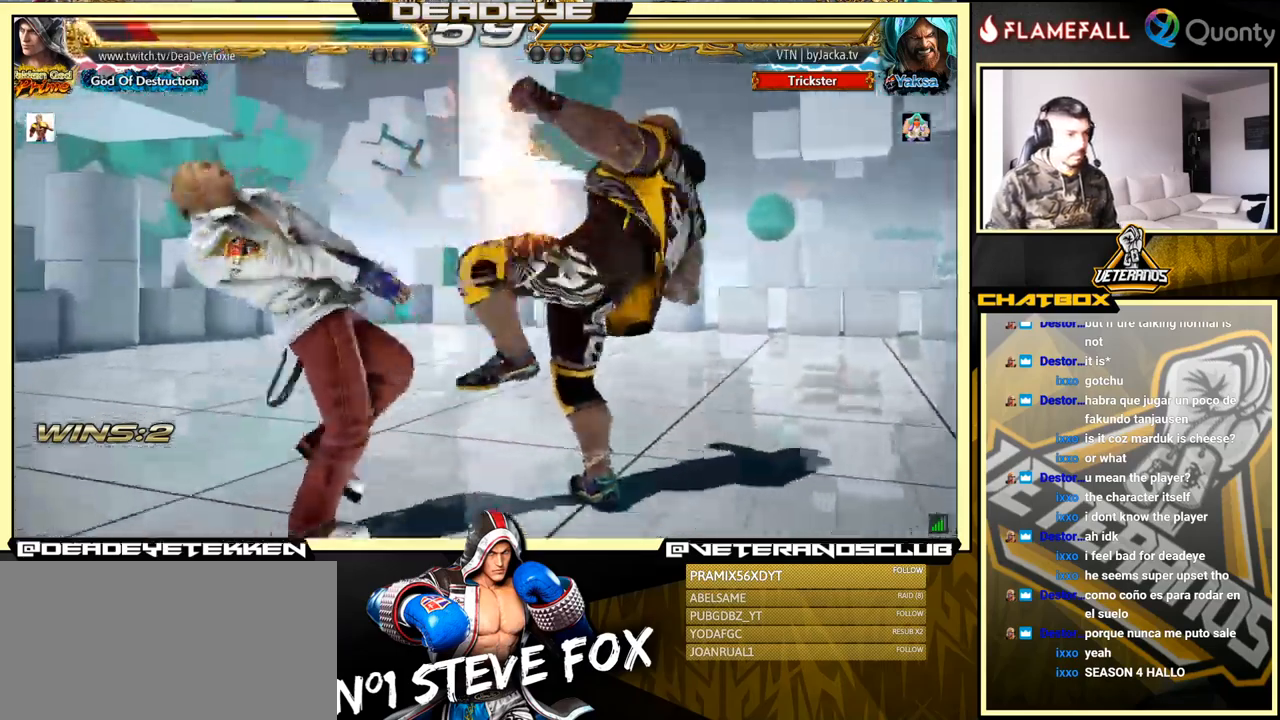
{"buttons": [], "left_stick": "left", "events": [[67, "left_stick", "left"], [117, "left_stick", "center"], [233, "left_stick", "left"], [433, "left_stick", "center"], [483, "left_stick", "left"]]}
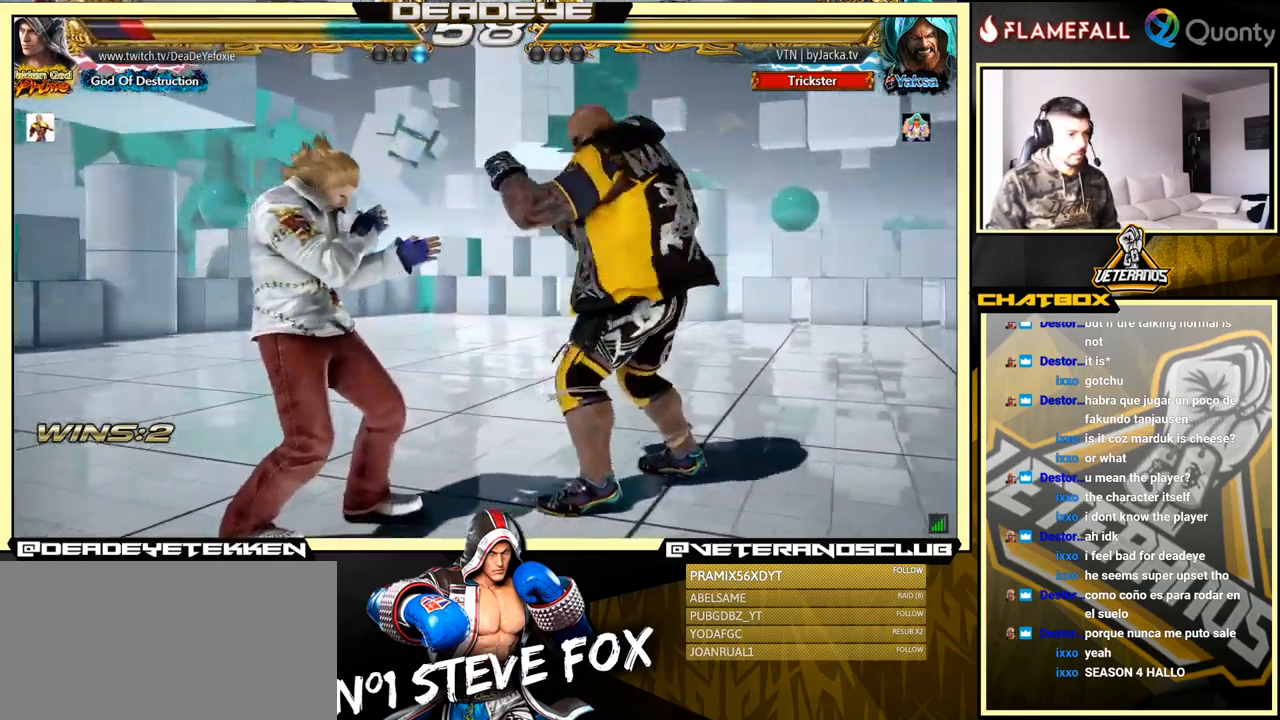
{"buttons": [], "left_stick": "left", "events": [[233, "left_stick", "down-left"], [383, "left_stick", "left"]]}